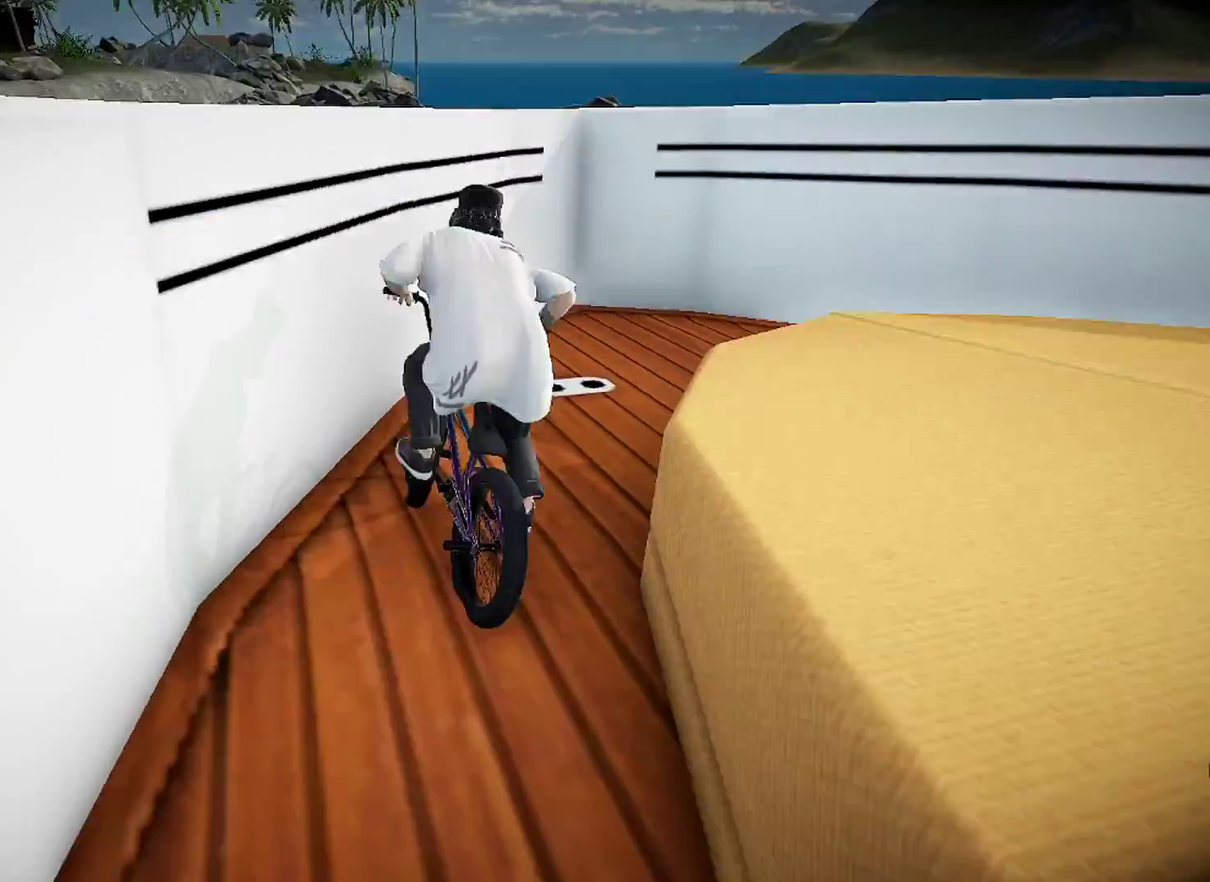
Gameplay with a controller (Xbox layout); each line is a JSON object with the inputs held at the frame after it (dt_ms = milliseconds from this image to that frame). "events" lists button and stick changes between this image and that frame as [ms after this image, input, new state], when the widget could be followed in between. Not read: R2.
{"dt_ms": 601, "buttons": ["B"], "left_stick": "down-right", "right_stick": "center", "events": [[267, "left_stick", "down-right"]]}
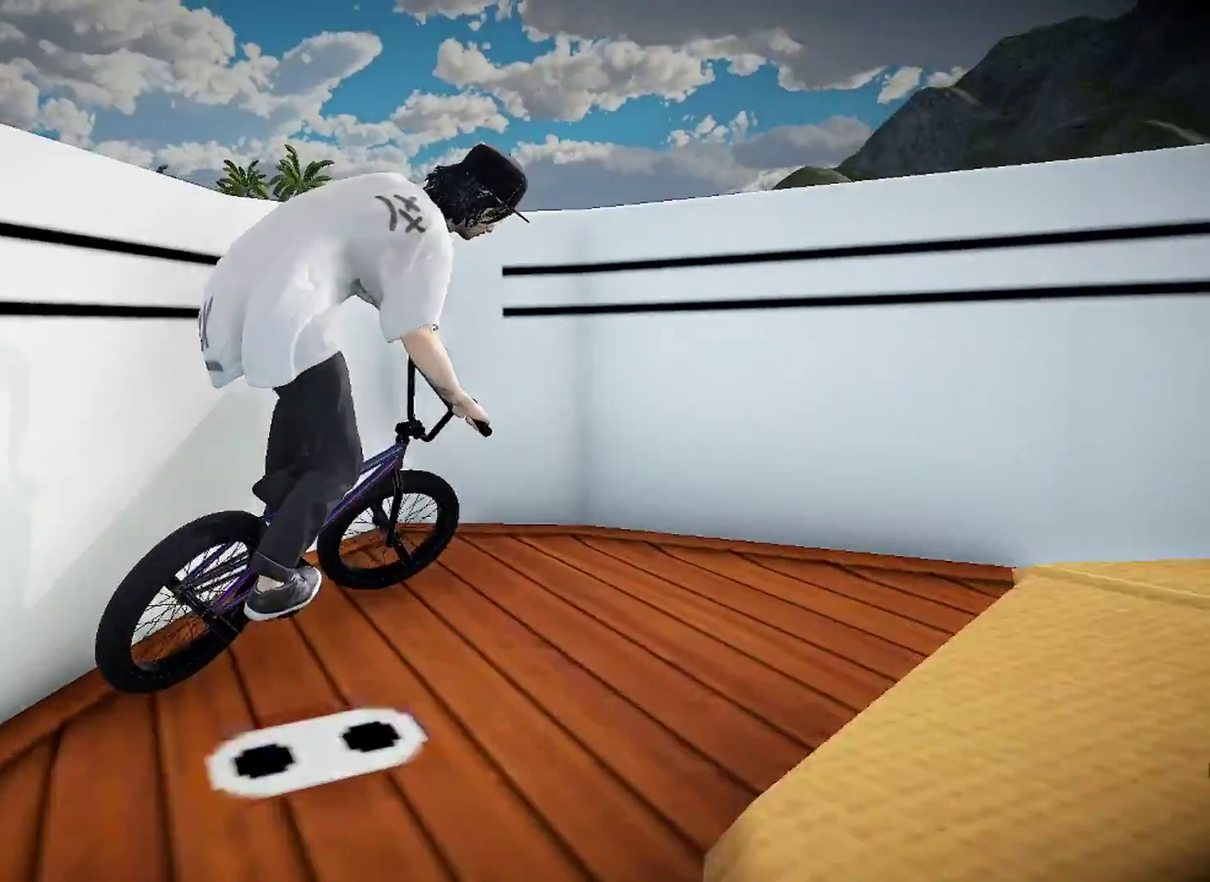
{"dt_ms": 300, "buttons": ["B"], "left_stick": "down-right", "right_stick": "center", "events": []}
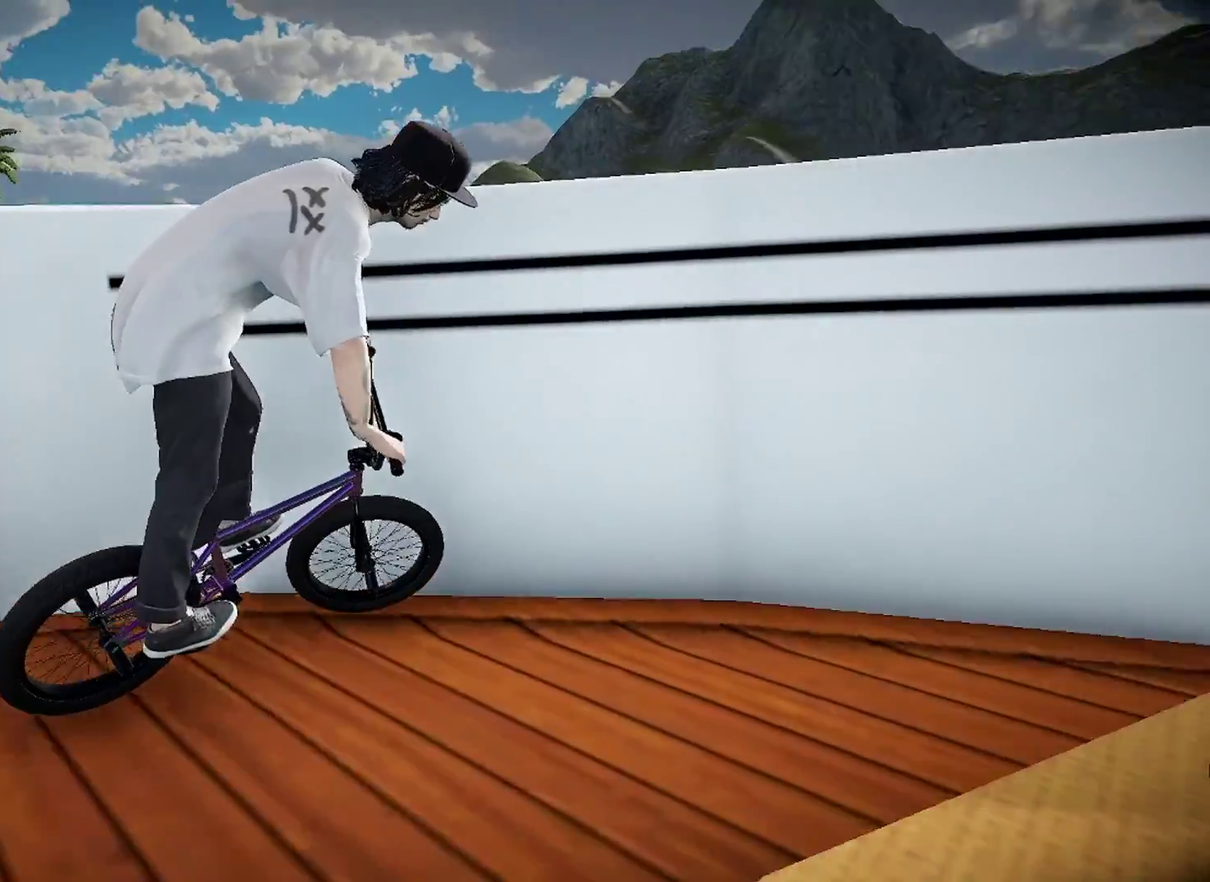
{"dt_ms": 701, "buttons": ["DPAD_DOWN"], "left_stick": "center", "right_stick": "center", "events": [[517, "left_stick", "center"], [550, "B", "up"], [601, "DPAD_DOWN", "down"]]}
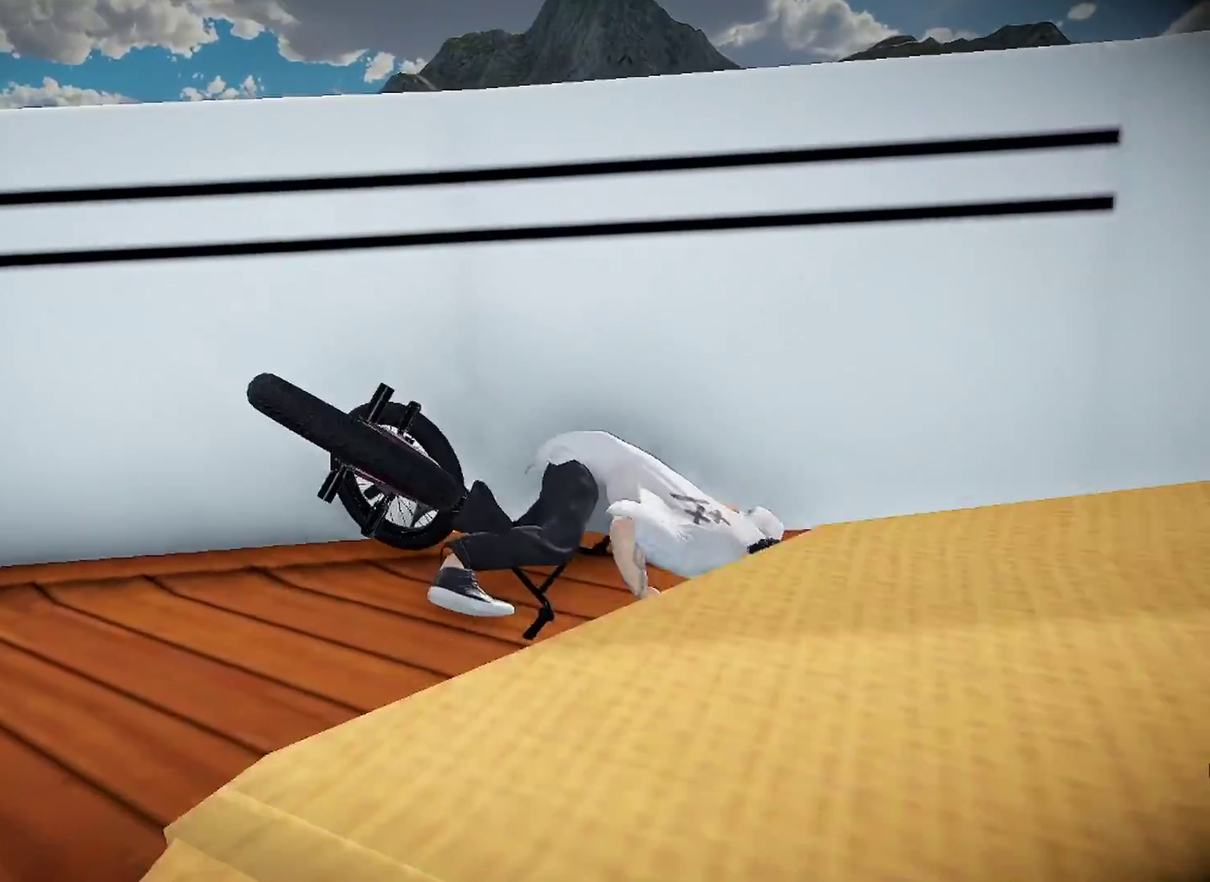
{"dt_ms": 600, "buttons": ["A"], "left_stick": "center", "right_stick": "center", "events": [[233, "DPAD_DOWN", "up"], [550, "A", "down"]]}
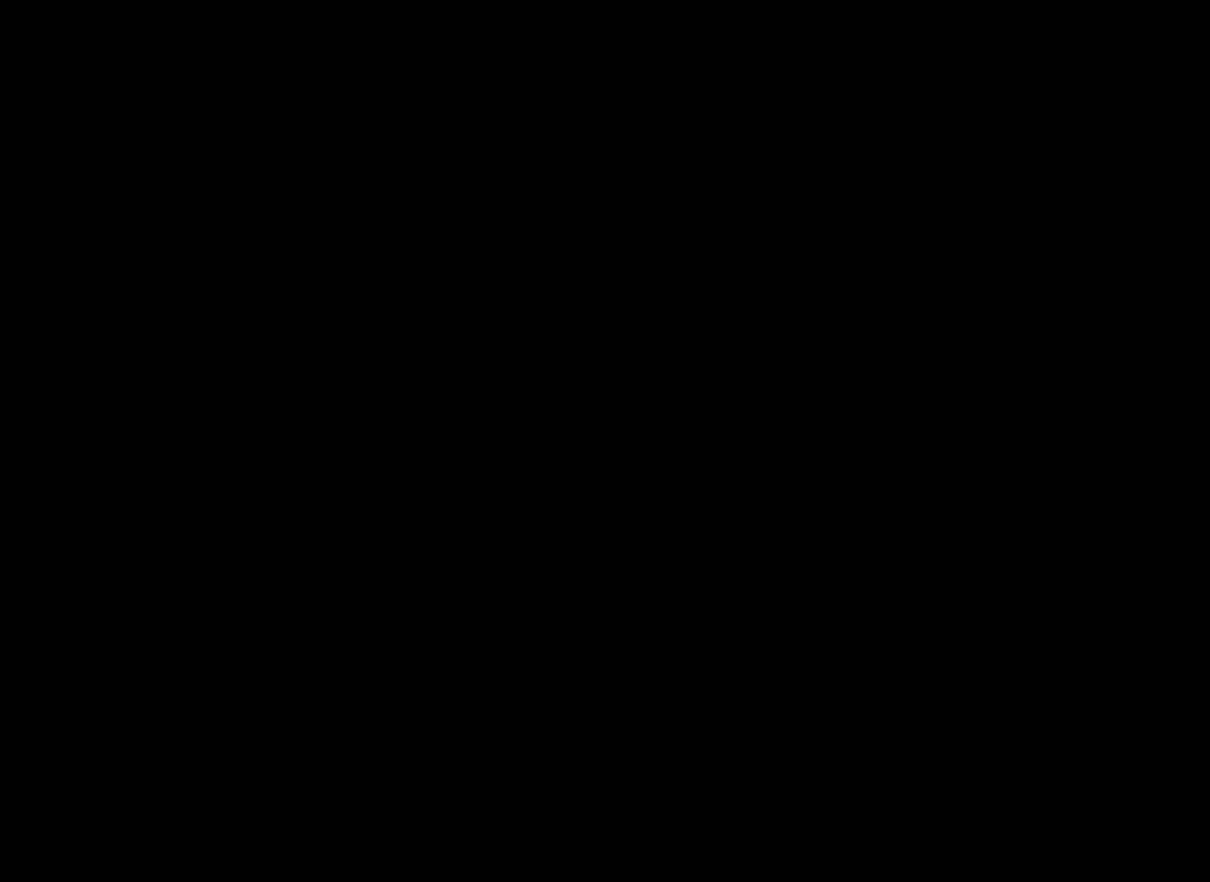
{"dt_ms": 401, "buttons": [], "left_stick": "center", "right_stick": "center", "events": [[100, "A", "up"], [200, "A", "down"], [367, "A", "up"]]}
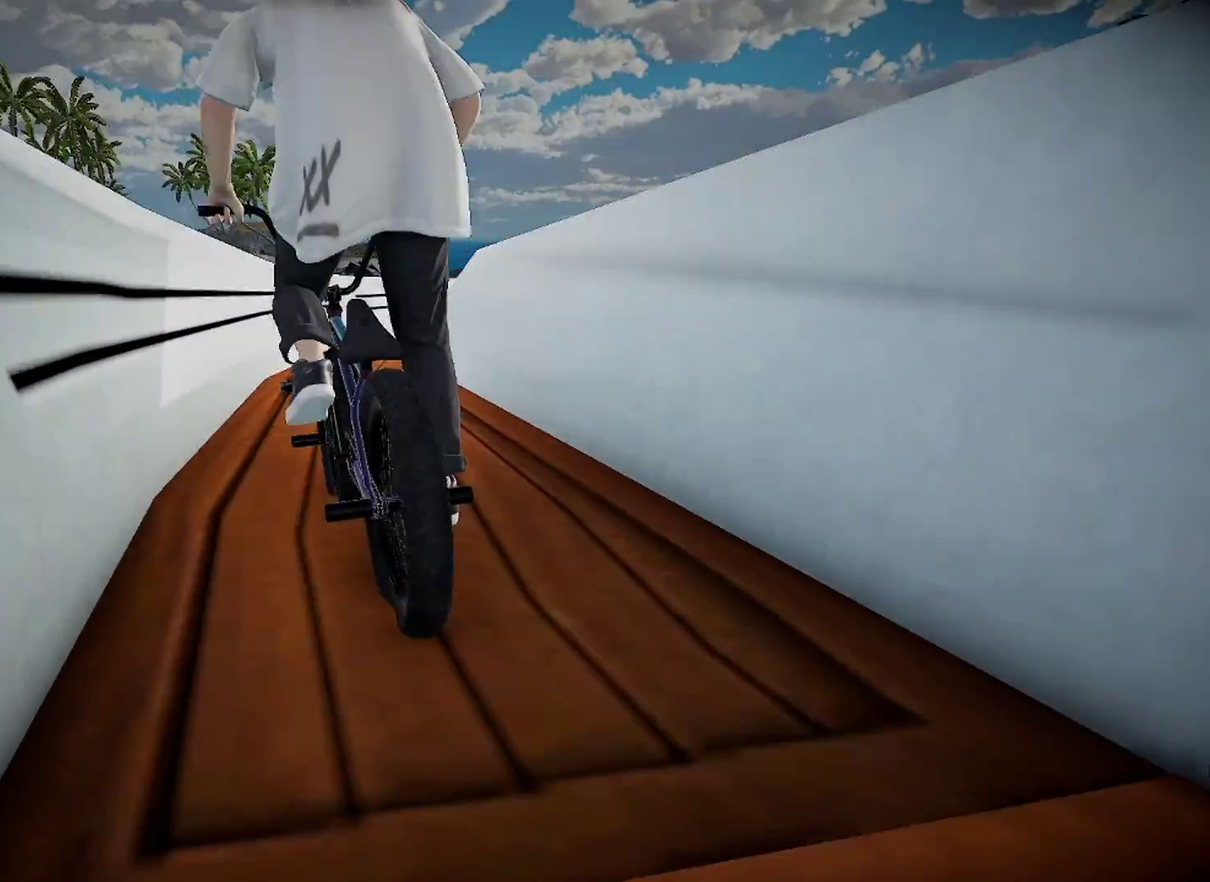
{"dt_ms": 500, "buttons": [], "left_stick": "center", "right_stick": "center", "events": [[16, "left_stick", "up-right"], [166, "left_stick", "center"]]}
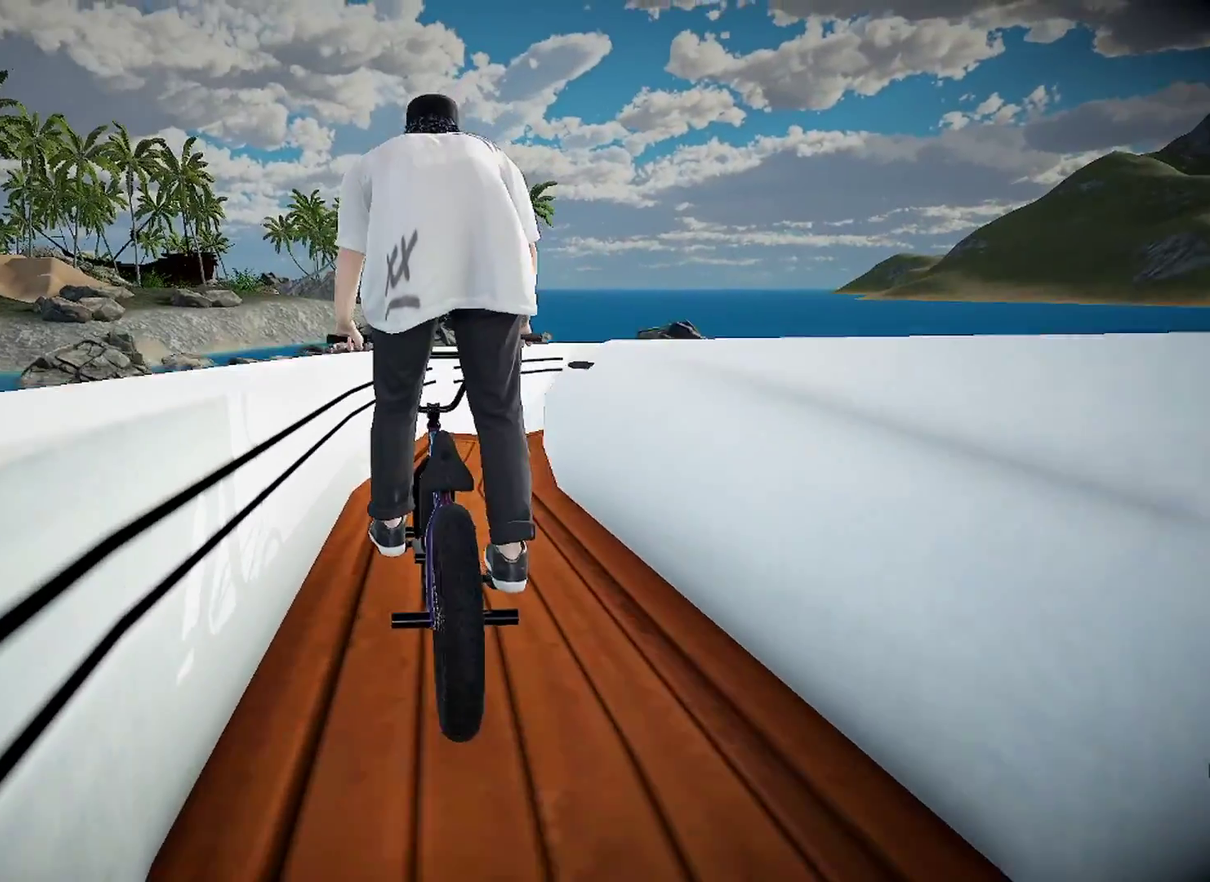
{"dt_ms": 501, "buttons": ["L2"], "left_stick": "right", "right_stick": "down", "events": [[84, "L2", "down"], [84, "right_stick", "down"], [117, "left_stick", "right"], [267, "left_stick", "center"], [350, "left_stick", "right"]]}
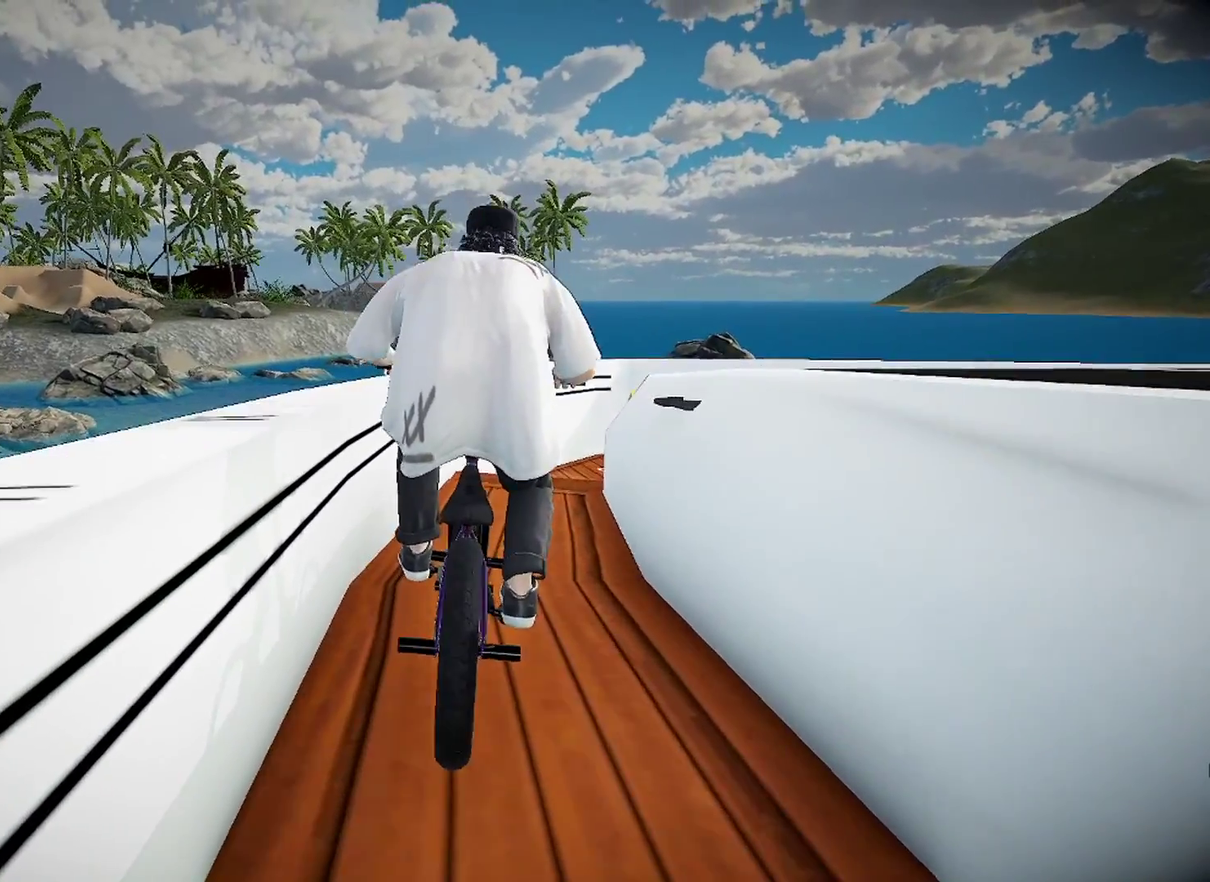
{"dt_ms": 400, "buttons": [], "left_stick": "left", "right_stick": "up", "events": [[116, "left_stick", "center"], [183, "L2", "up"], [350, "right_stick", "up"], [400, "left_stick", "left"]]}
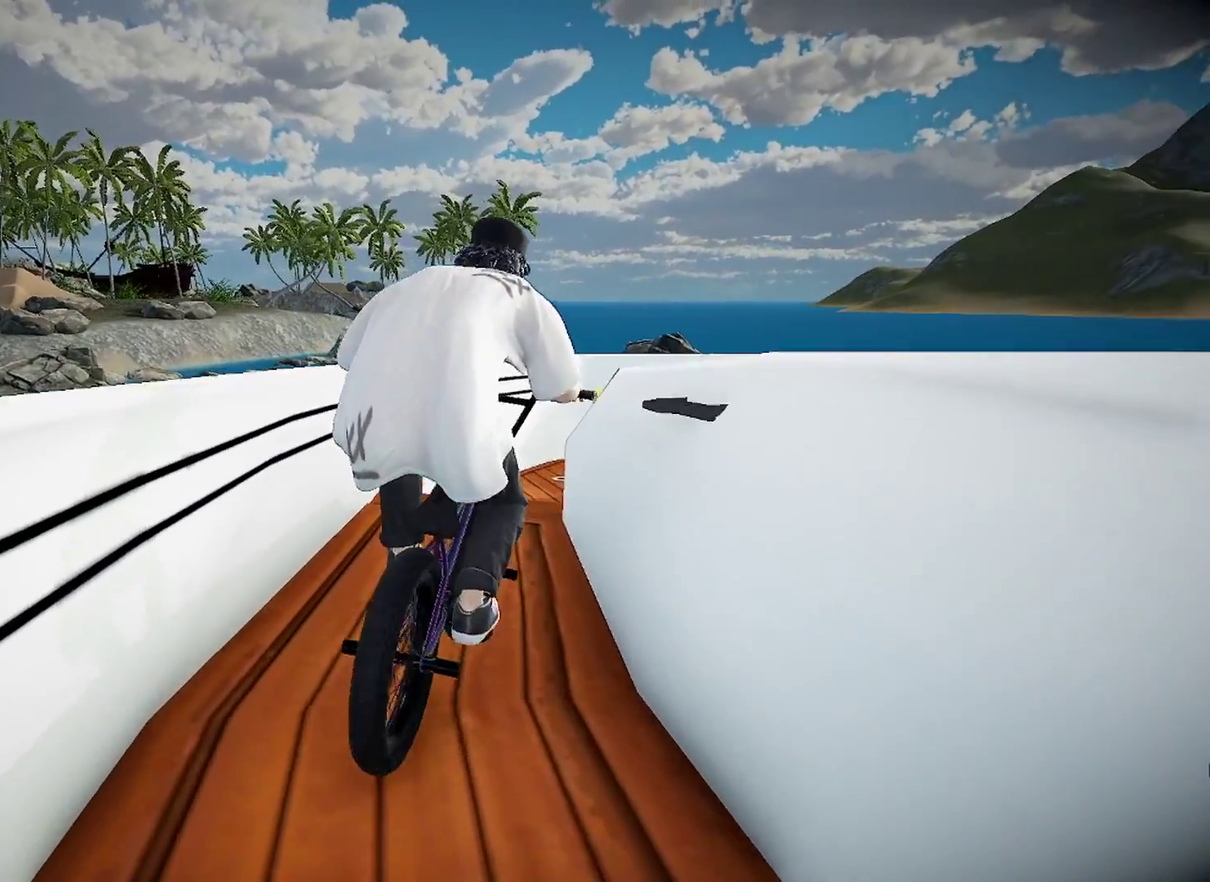
{"dt_ms": 601, "buttons": [], "left_stick": "left", "right_stick": "down", "events": [[83, "right_stick", "center"], [184, "left_stick", "center"], [250, "left_stick", "left"], [334, "right_stick", "down"], [434, "left_stick", "center"], [534, "left_stick", "left"]]}
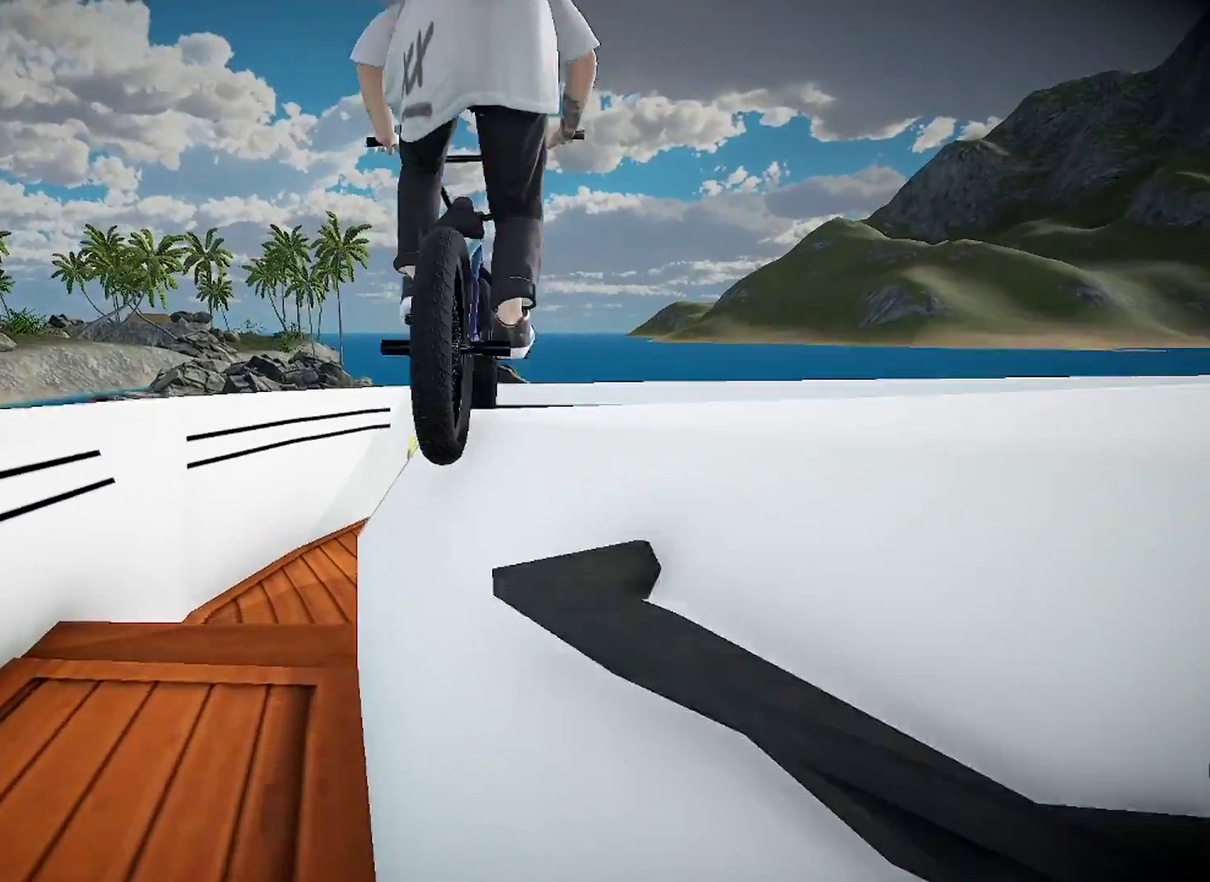
{"dt_ms": 300, "buttons": [], "left_stick": "center", "right_stick": "down", "events": [[50, "left_stick", "center"]]}
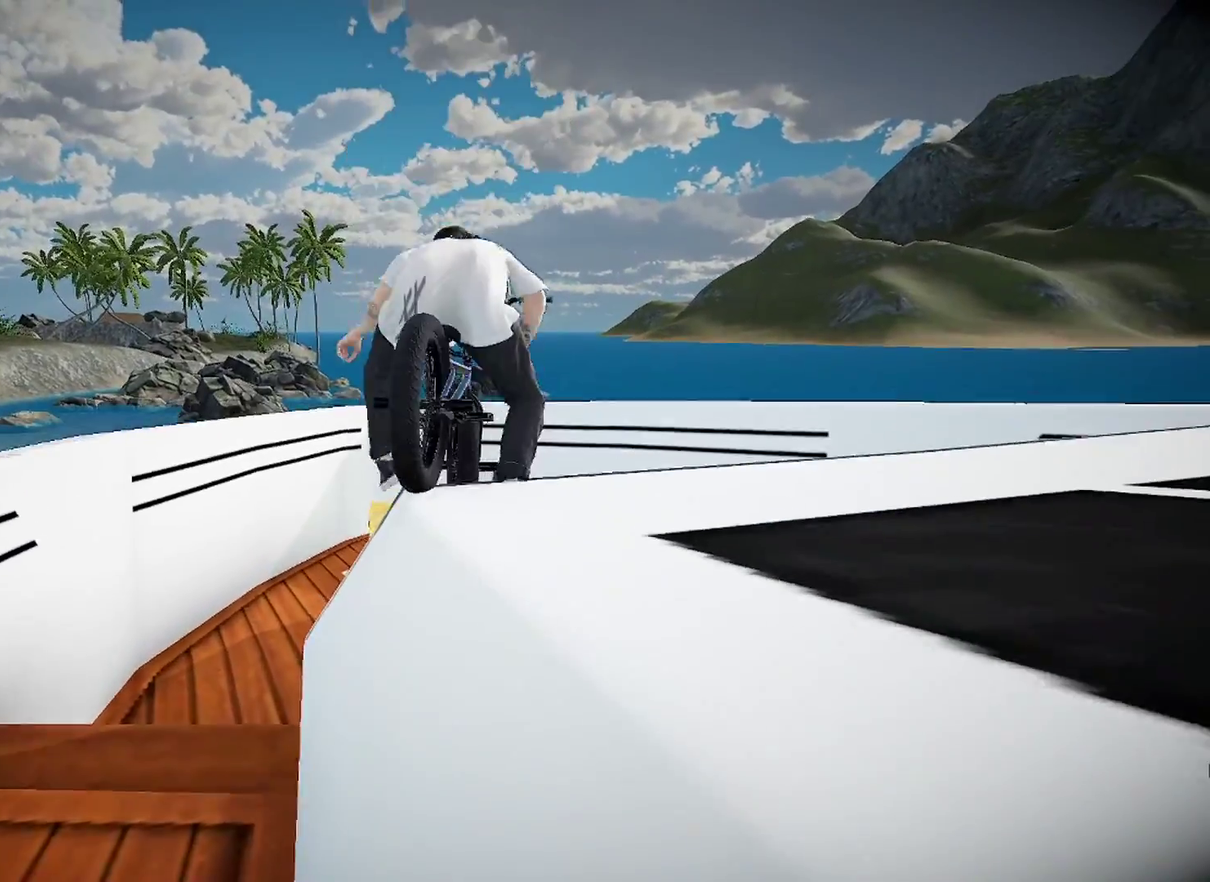
{"dt_ms": 701, "buttons": [], "left_stick": "center", "right_stick": "center", "events": [[267, "right_stick", "center"], [300, "DPAD_DOWN", "down"], [550, "DPAD_DOWN", "up"]]}
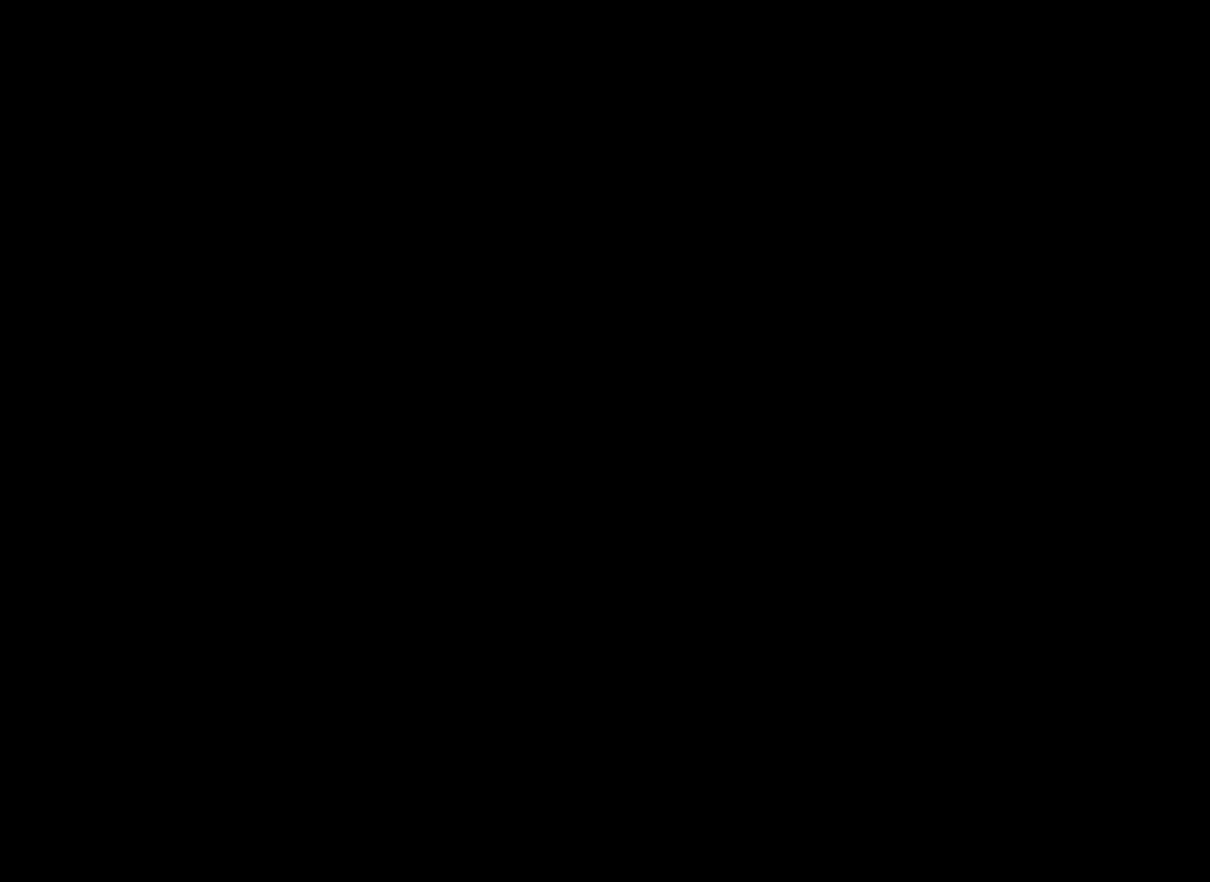
{"dt_ms": 600, "buttons": [], "left_stick": "up", "right_stick": "down-right", "events": [[216, "Y", "down"], [317, "Y", "up"], [317, "left_stick", "right"], [383, "left_stick", "up-right"], [567, "left_stick", "up"], [567, "right_stick", "down-right"]]}
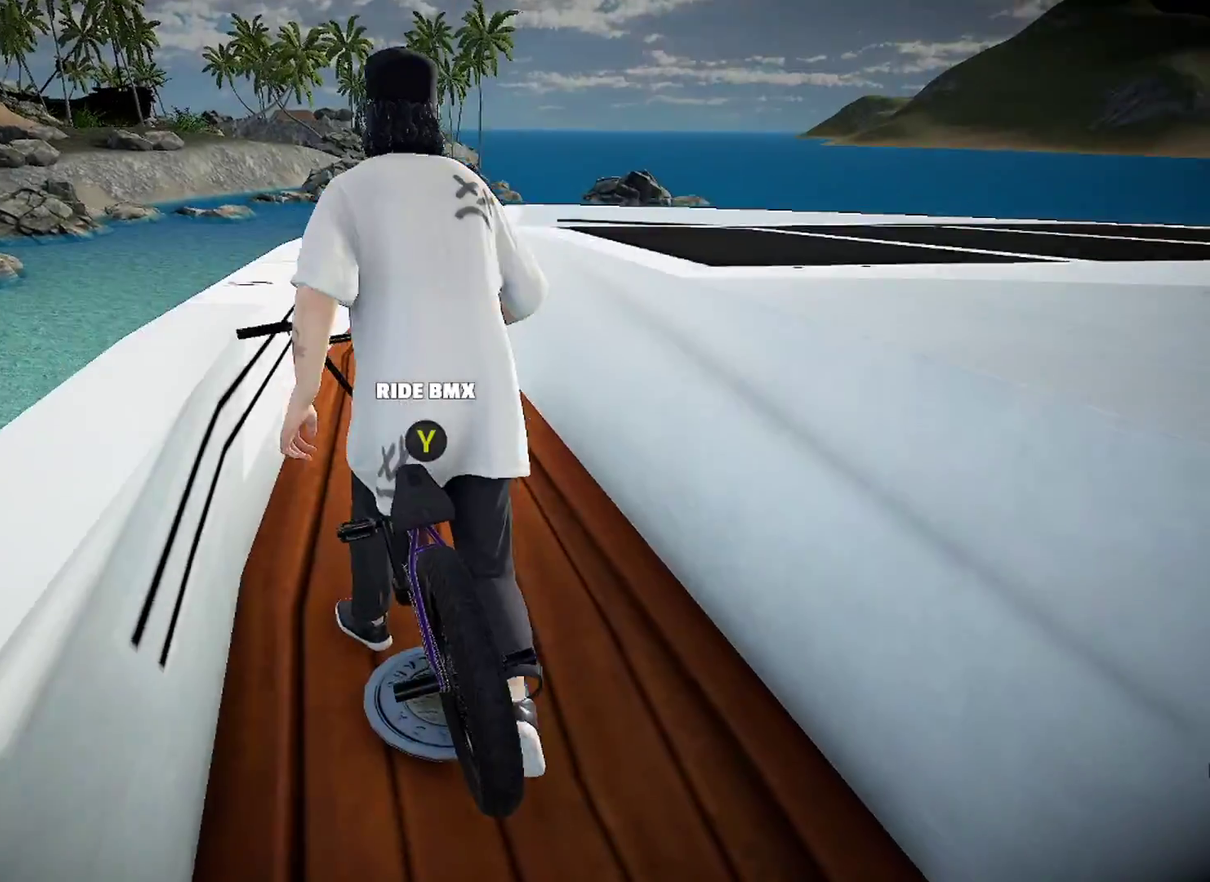
{"dt_ms": 401, "buttons": [], "left_stick": "up", "right_stick": "right", "events": [[200, "right_stick", "right"], [267, "left_stick", "up-right"], [384, "left_stick", "up"]]}
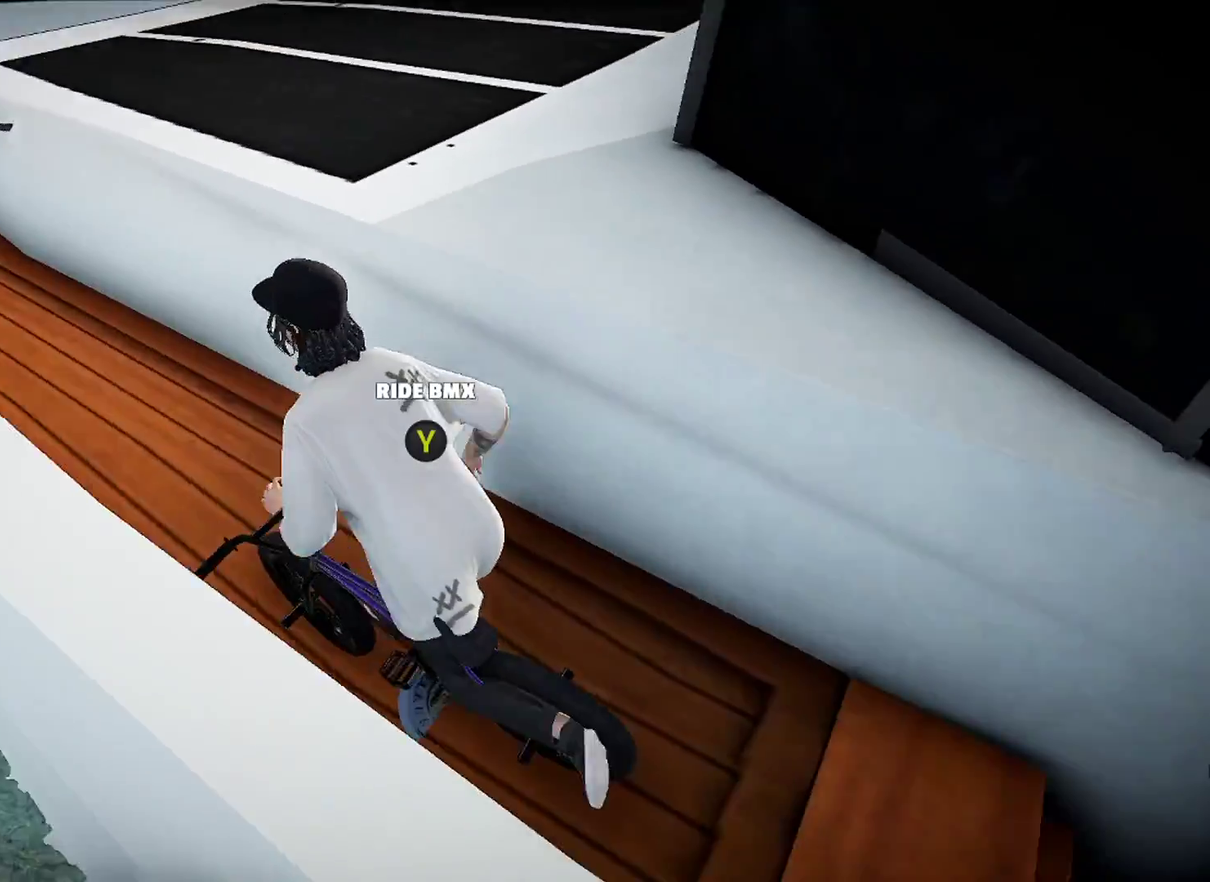
{"dt_ms": 500, "buttons": [], "left_stick": "up-right", "right_stick": "center", "events": [[33, "left_stick", "up-left"], [100, "right_stick", "center"], [383, "left_stick", "up"], [483, "left_stick", "up-right"]]}
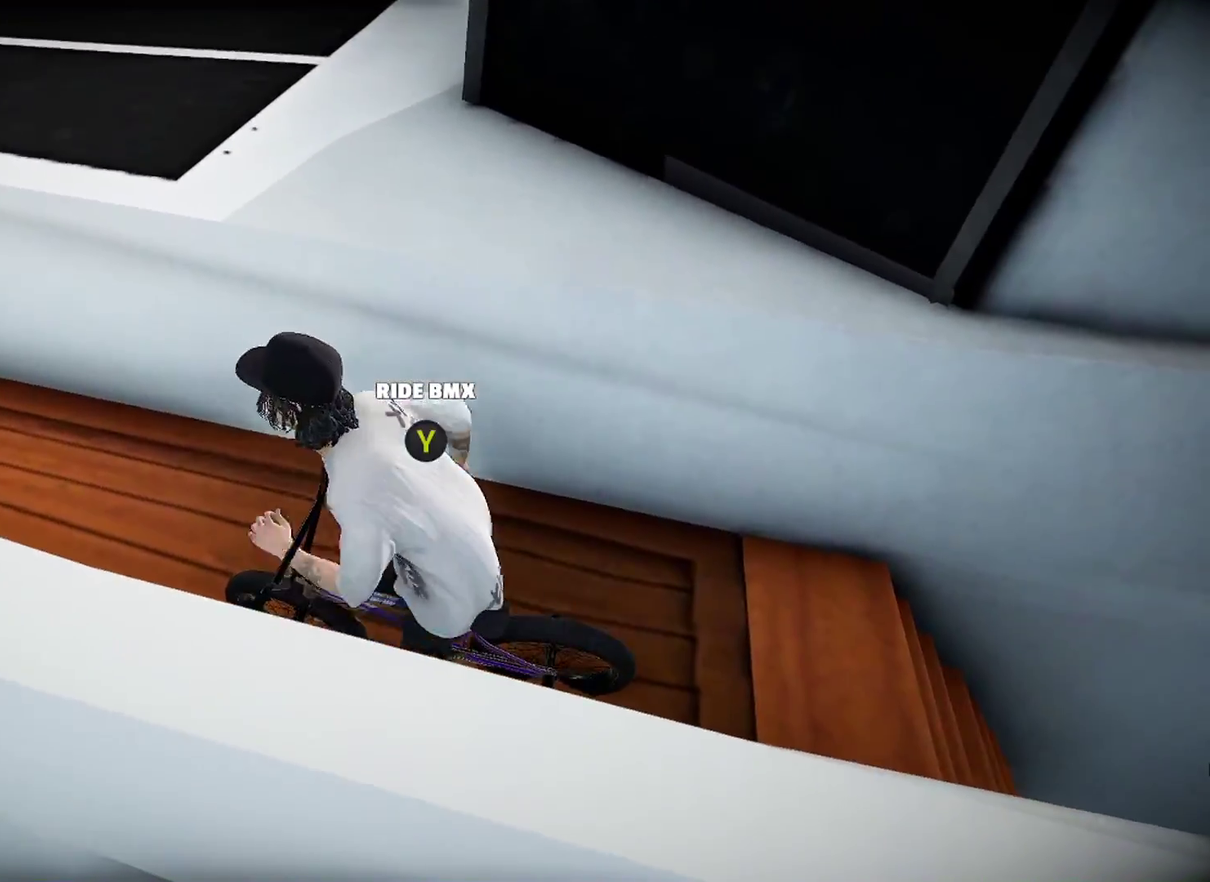
{"dt_ms": 501, "buttons": [], "left_stick": "center", "right_stick": "center", "events": [[33, "right_stick", "left"], [200, "left_stick", "center"], [284, "right_stick", "center"], [317, "DPAD_DOWN", "down"], [501, "DPAD_DOWN", "up"]]}
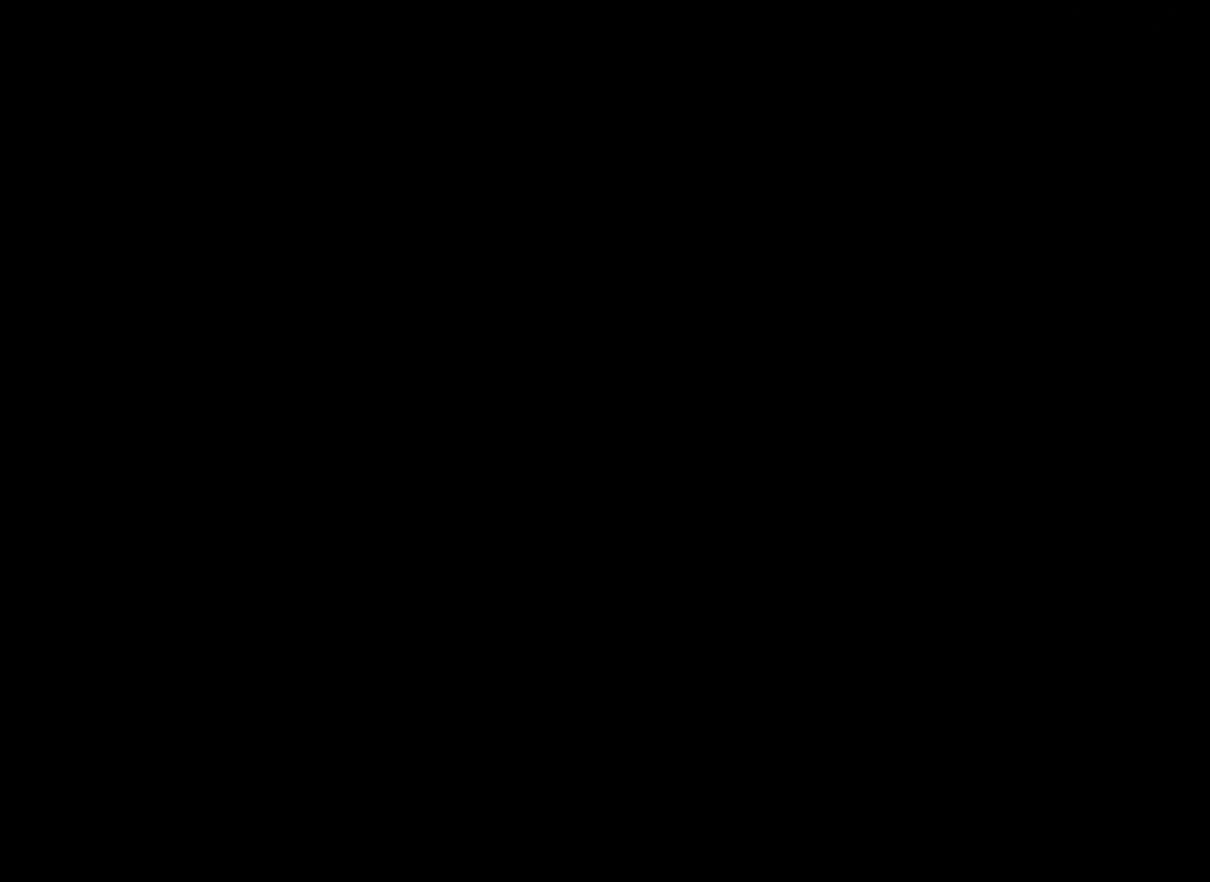
{"dt_ms": 500, "buttons": [], "left_stick": "up-left", "right_stick": "center", "events": [[467, "left_stick", "up-left"]]}
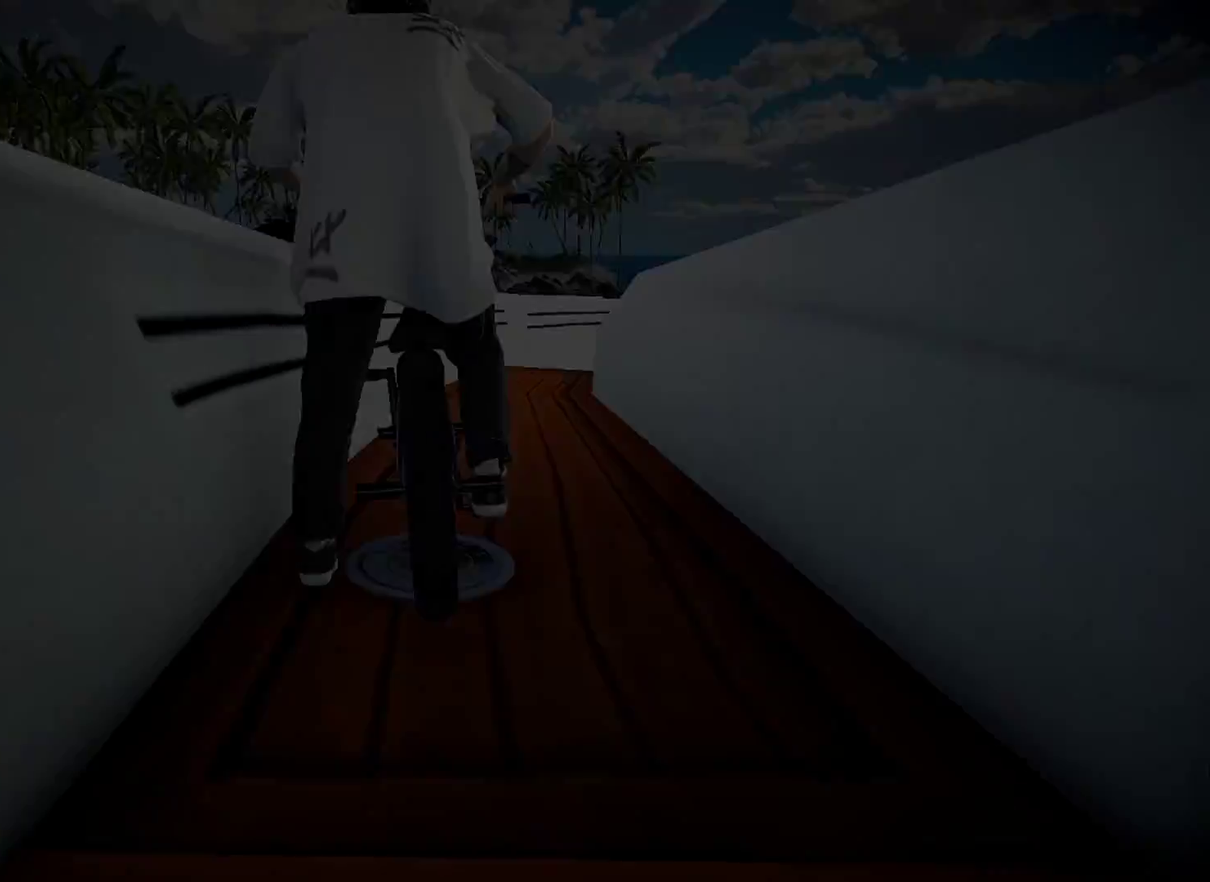
{"dt_ms": 300, "buttons": [], "left_stick": "up-right", "right_stick": "center", "events": [[84, "left_stick", "up"], [300, "left_stick", "up-right"]]}
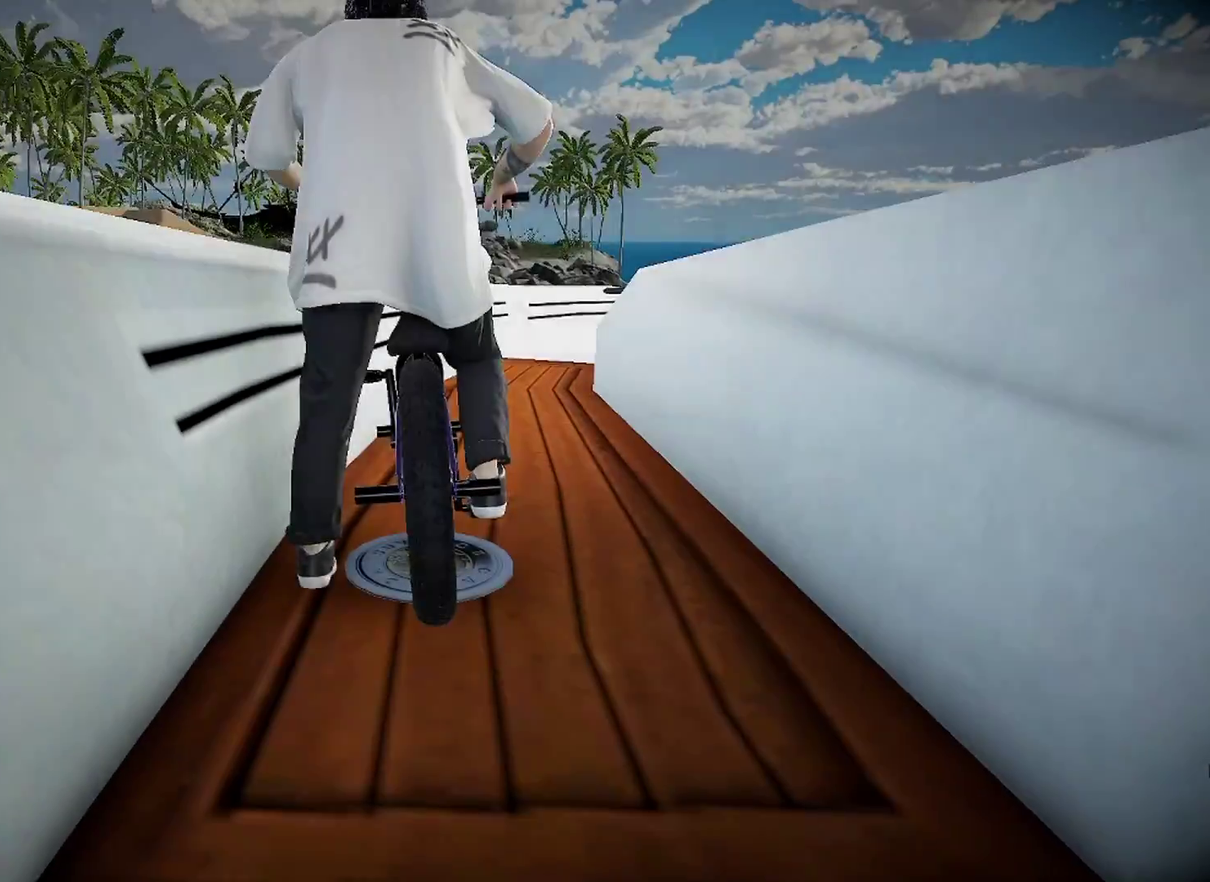
{"dt_ms": 901, "buttons": [], "left_stick": "up-left", "right_stick": "left", "events": [[84, "Y", "down"], [184, "Y", "up"], [434, "left_stick", "up"], [468, "right_stick", "right"], [501, "left_stick", "up-left"], [601, "right_stick", "center"], [651, "left_stick", "up-right"], [651, "right_stick", "left"], [885, "left_stick", "up-left"]]}
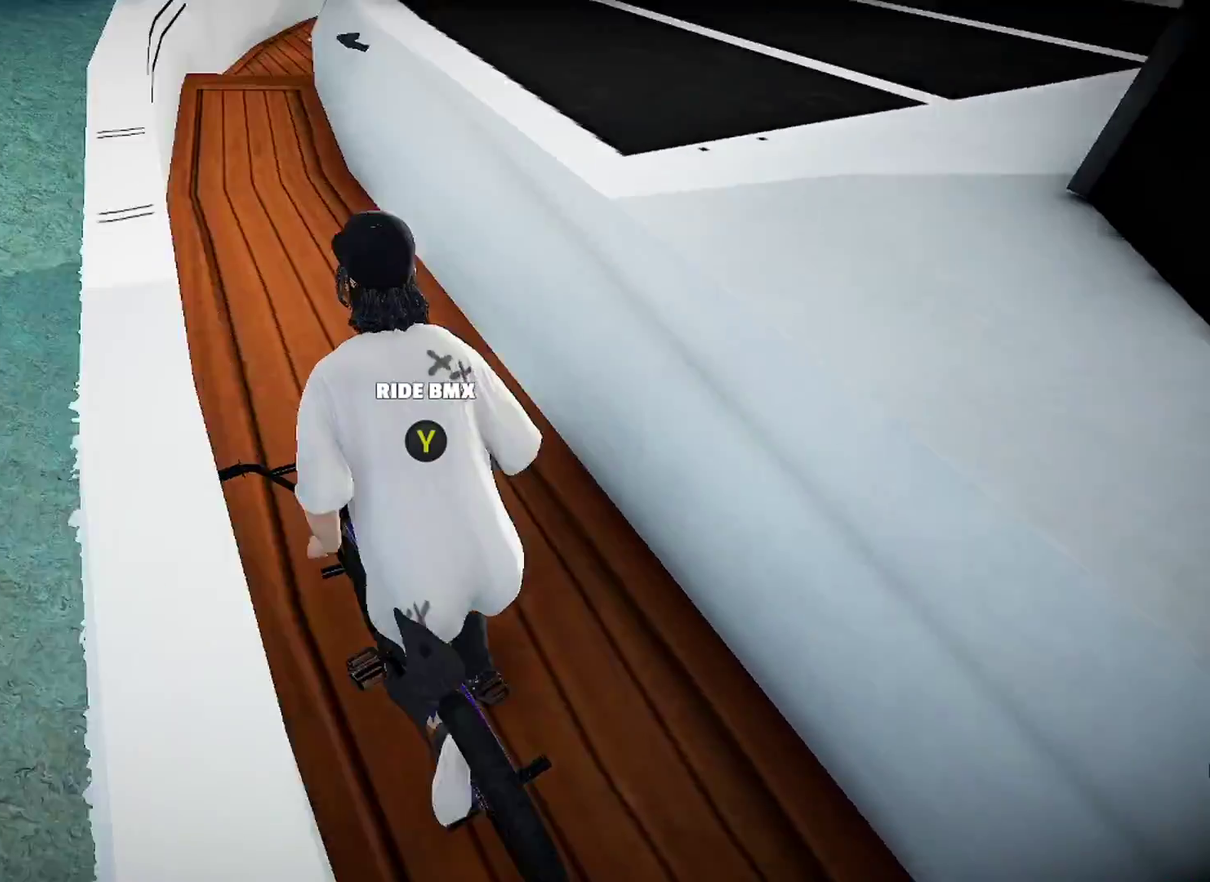
{"dt_ms": 301, "buttons": [], "left_stick": "center", "right_stick": "up-left"}
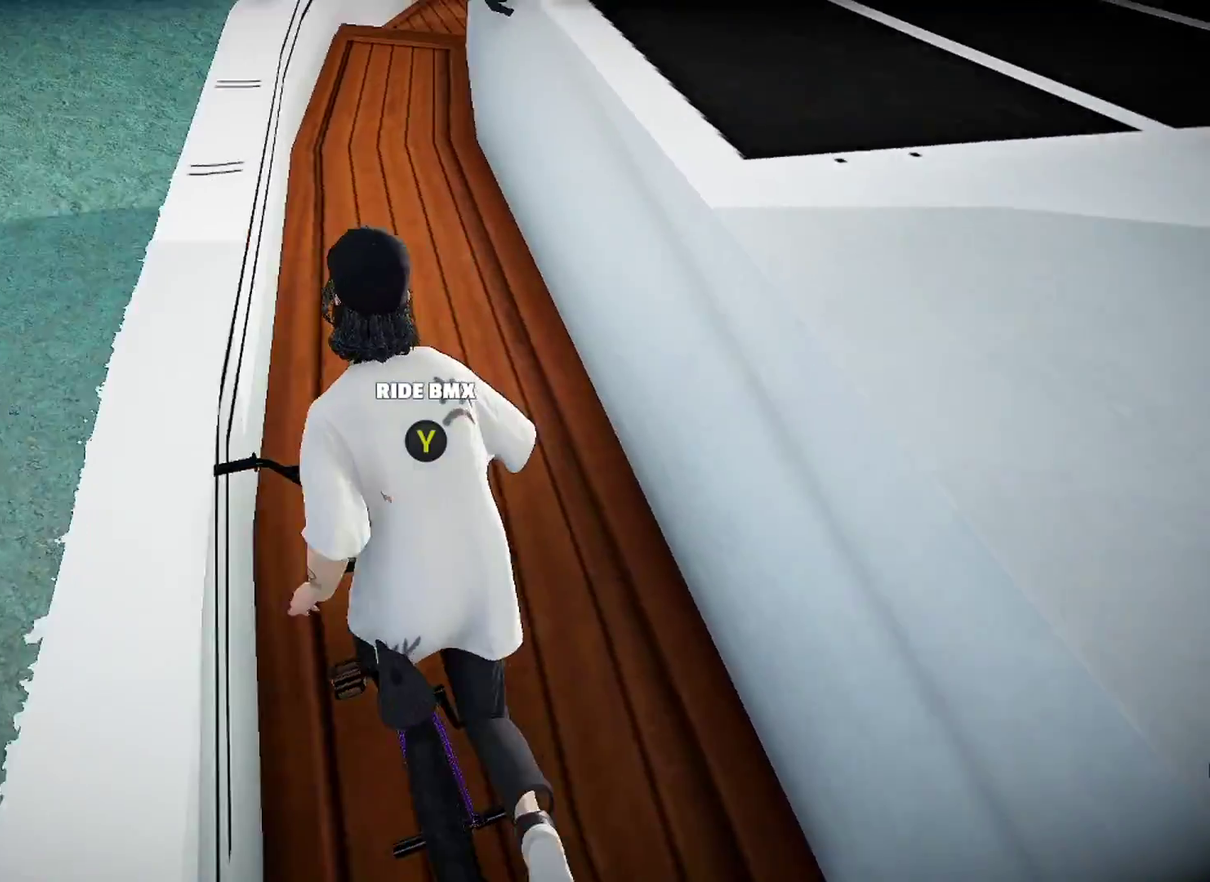
{"dt_ms": 500, "buttons": [], "left_stick": "center", "right_stick": "center"}